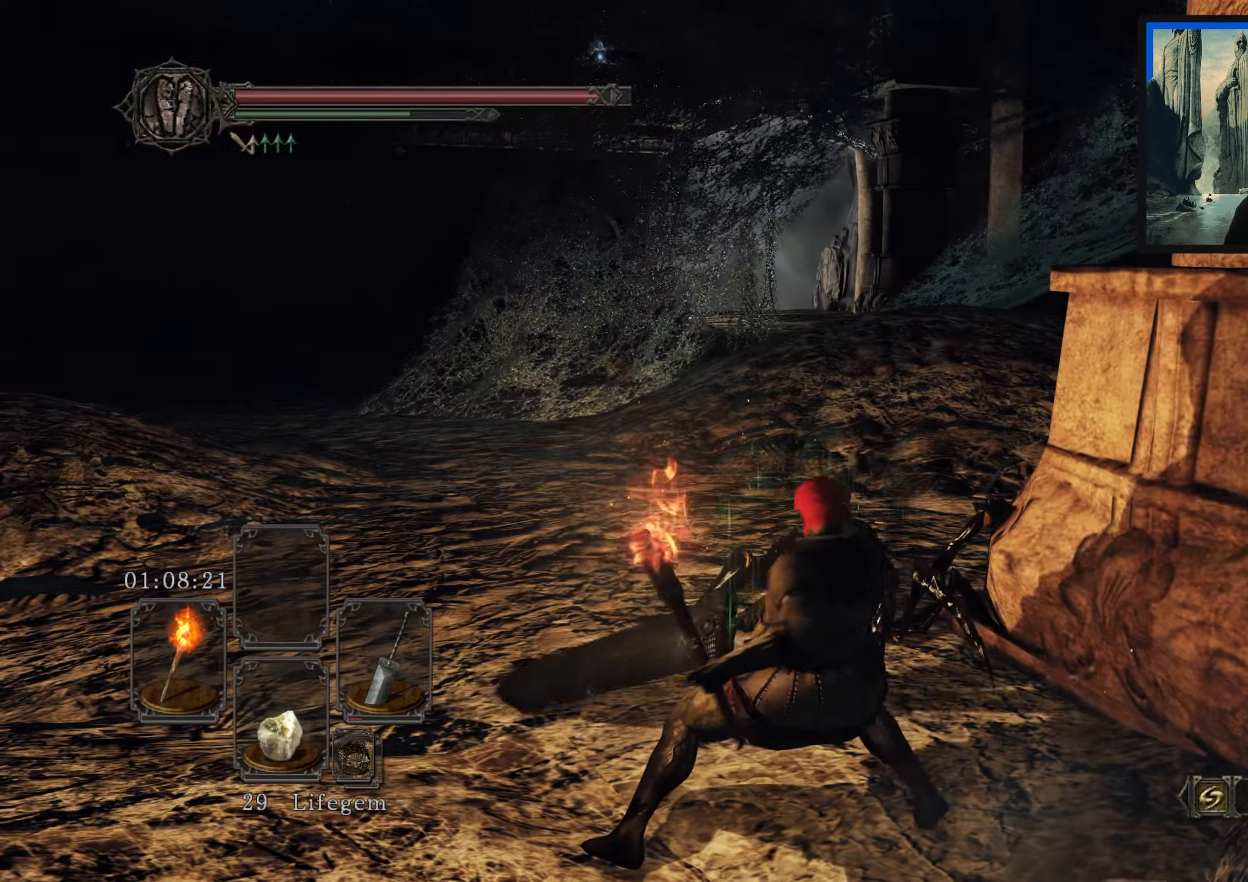
Gameplay with a controller (Xbox layout); each line is a JSON object with the inputs held at the frame after it. "events" lists button and stick changes between this image and that frame as [ms after this image, input, new state], when the widget could be followed in between.
{"buttons": [], "left_stick": "up-left", "right_stick": "center", "events": [[50, "left_stick", "up"], [200, "right_stick", "up-left"], [350, "right_stick", "center"], [450, "left_stick", "up-left"]]}
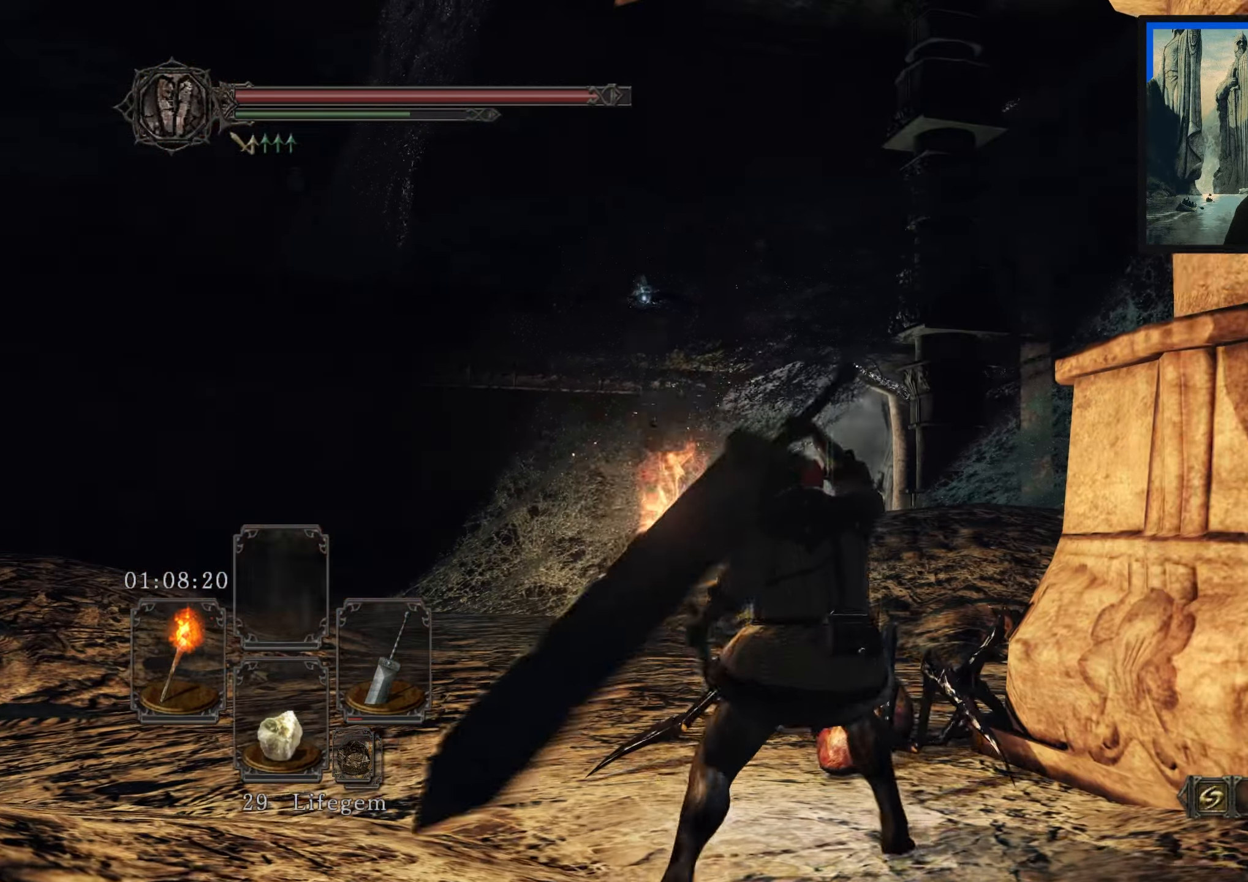
{"buttons": [], "left_stick": "up-left", "right_stick": "center", "events": [[317, "right_stick", "down"], [484, "right_stick", "center"]]}
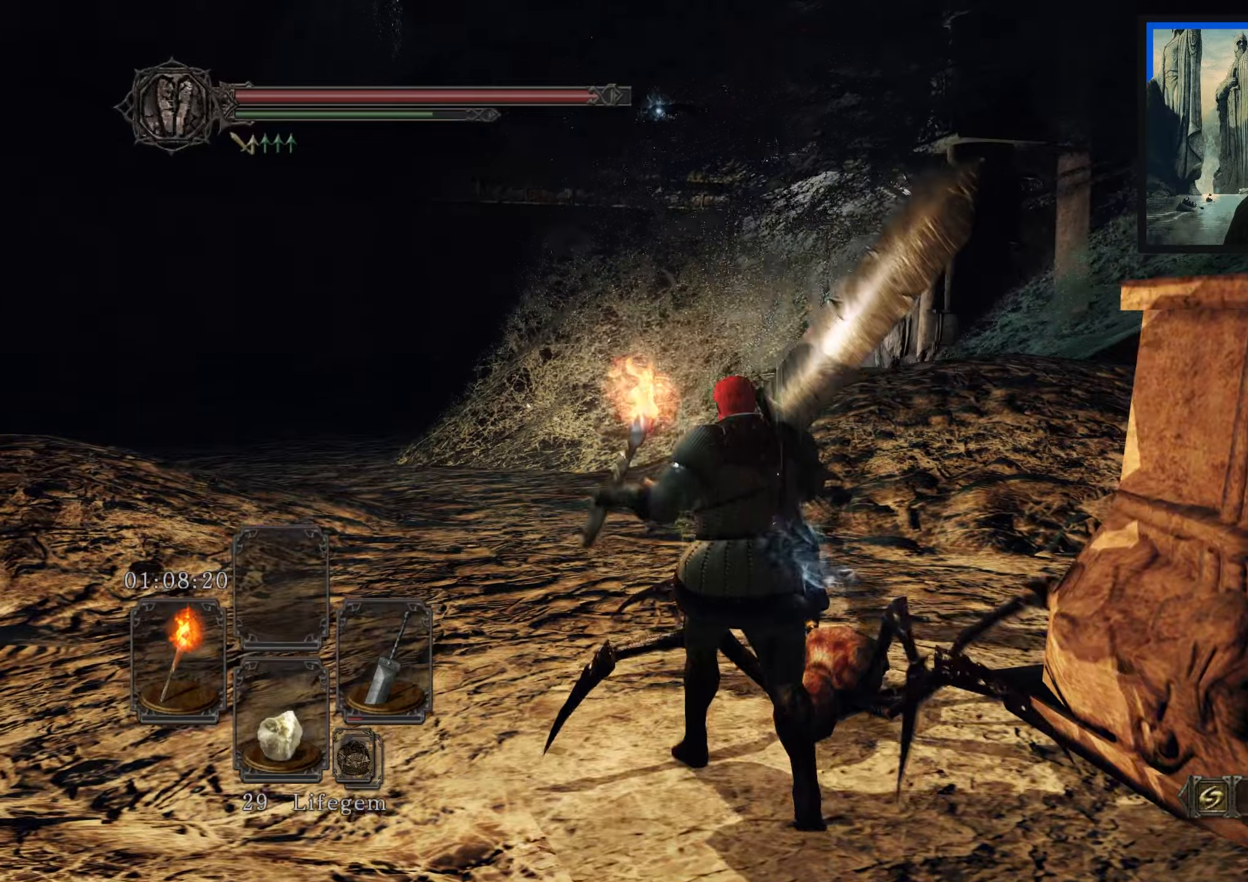
{"buttons": [], "left_stick": "up", "right_stick": "right", "events": [[267, "left_stick", "up"], [450, "right_stick", "right"]]}
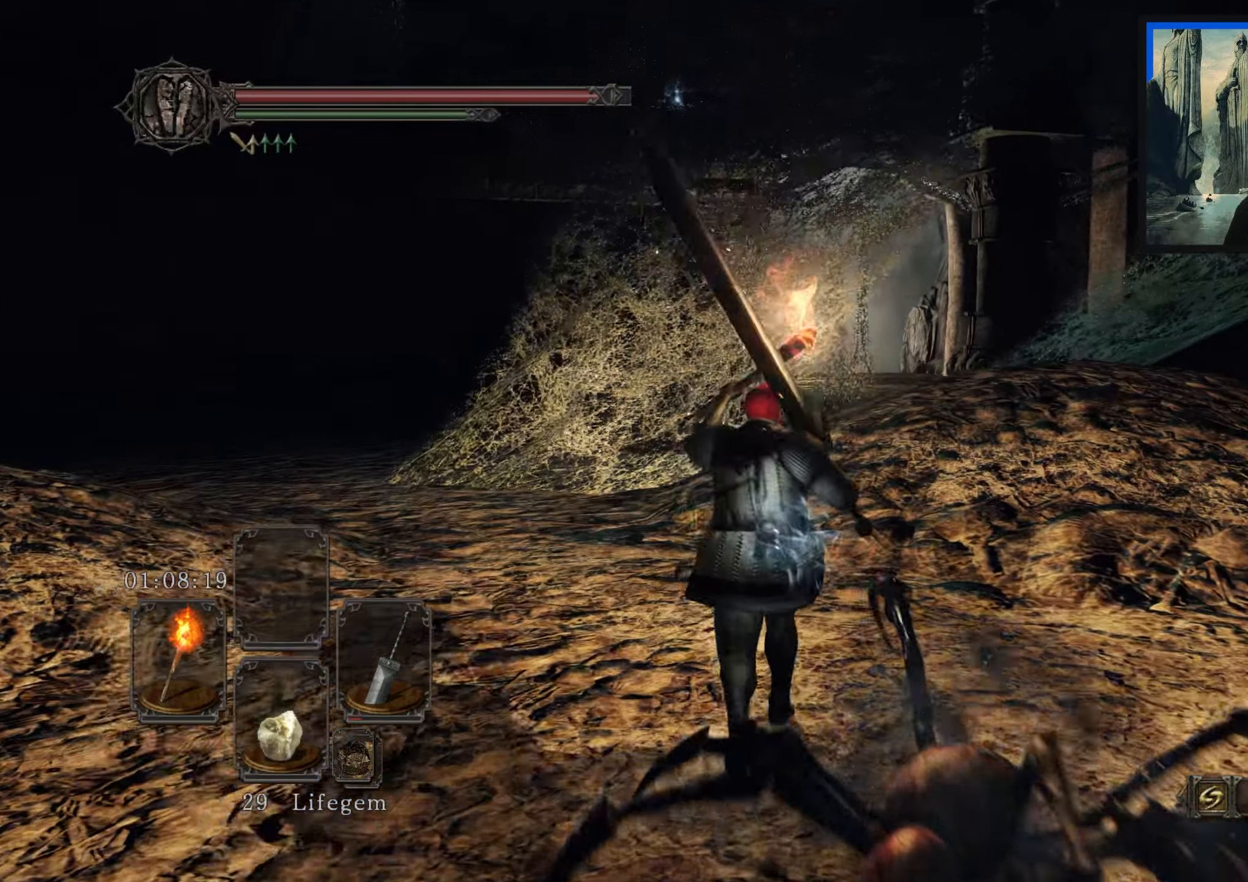
{"buttons": [], "left_stick": "up", "right_stick": "center", "events": [[50, "left_stick", "up-right"], [84, "right_stick", "down-right"], [217, "left_stick", "up"], [467, "right_stick", "center"]]}
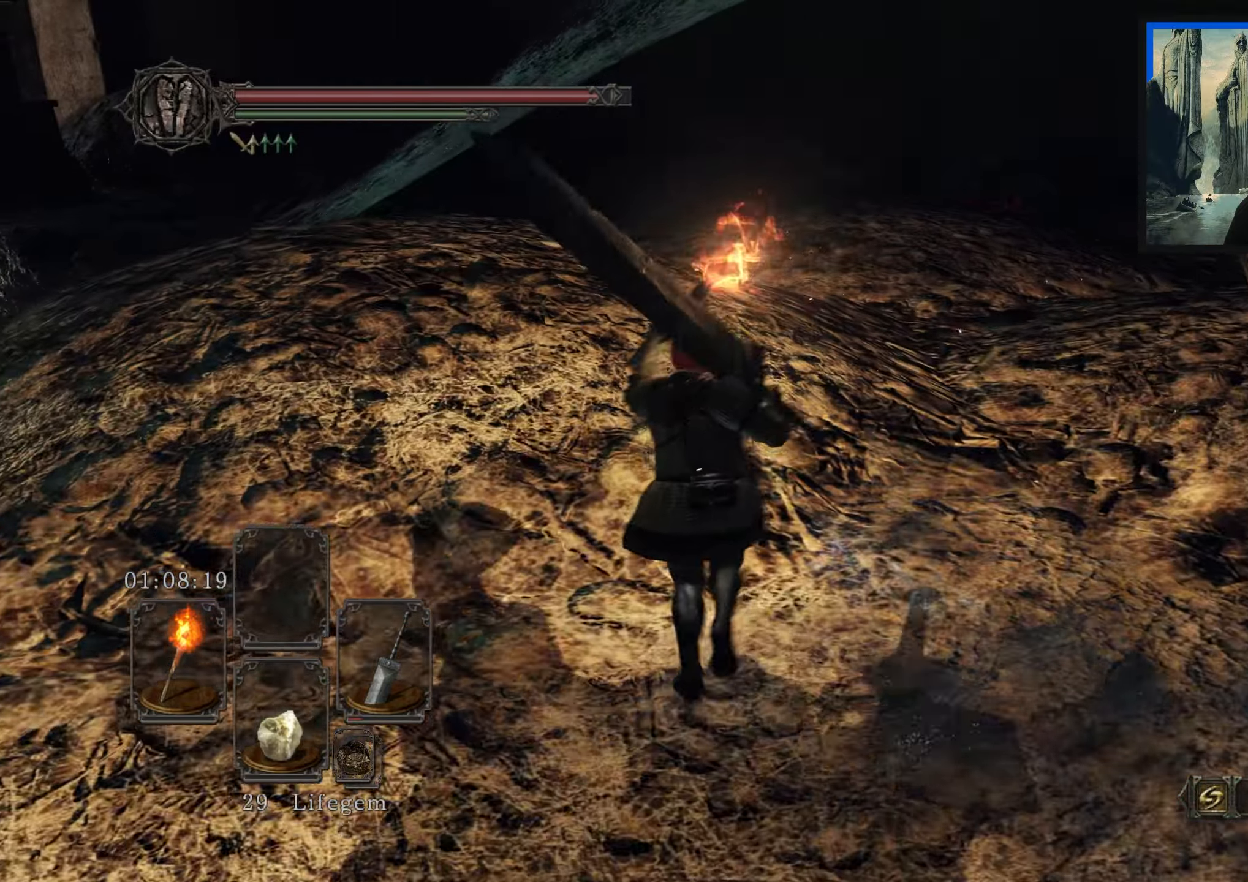
{"buttons": [], "left_stick": "up", "right_stick": "right", "events": [[250, "left_stick", "up-right"], [250, "right_stick", "right"], [450, "left_stick", "up"]]}
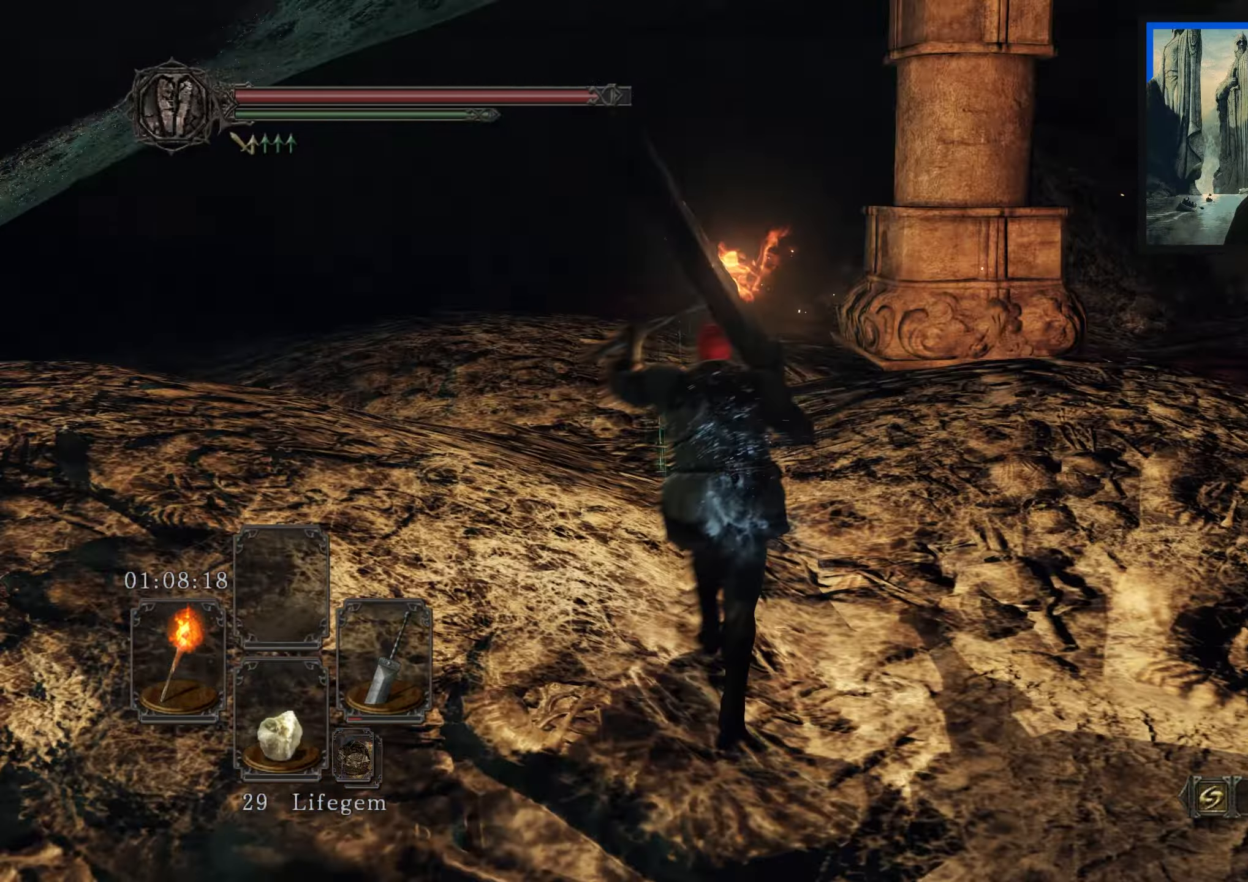
{"buttons": [], "left_stick": "up-right", "right_stick": "down-left", "events": [[84, "right_stick", "center"], [450, "left_stick", "up-right"], [484, "right_stick", "down-left"]]}
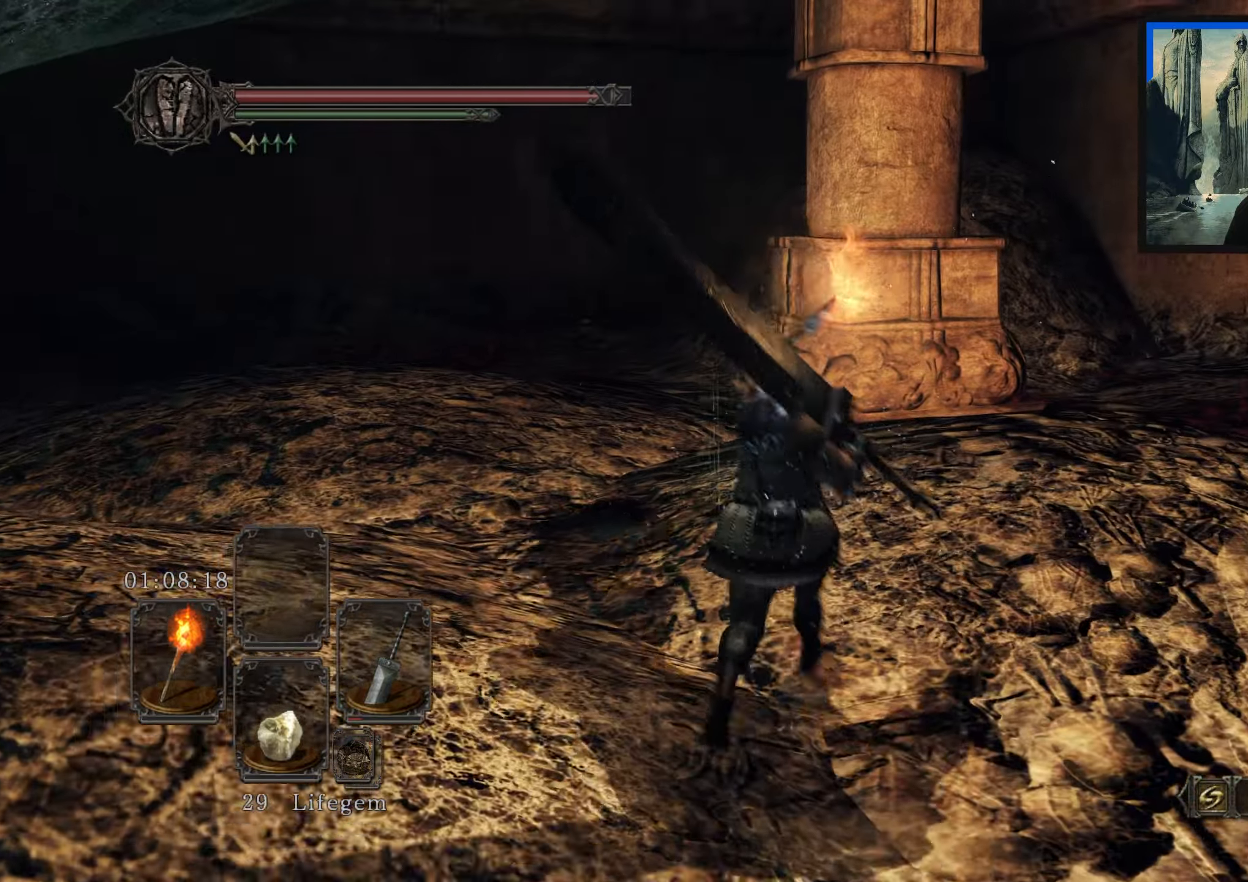
{"buttons": [], "left_stick": "up", "right_stick": "center", "events": [[50, "right_stick", "left"], [234, "right_stick", "up-left"], [300, "left_stick", "up"], [434, "right_stick", "center"]]}
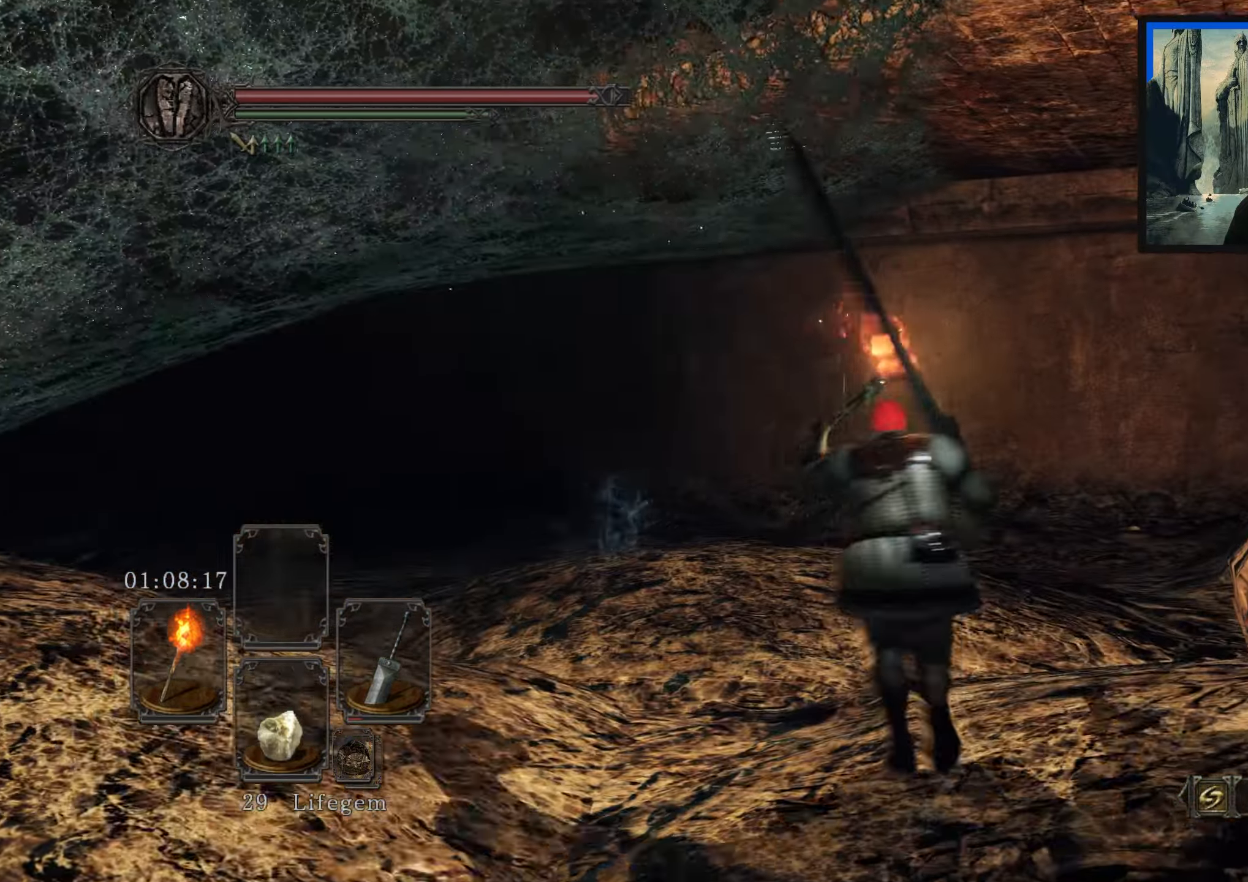
{"buttons": [], "left_stick": "up-left", "right_stick": "down-left", "events": [[84, "right_stick", "left"], [117, "left_stick", "up-left"], [350, "right_stick", "down-left"]]}
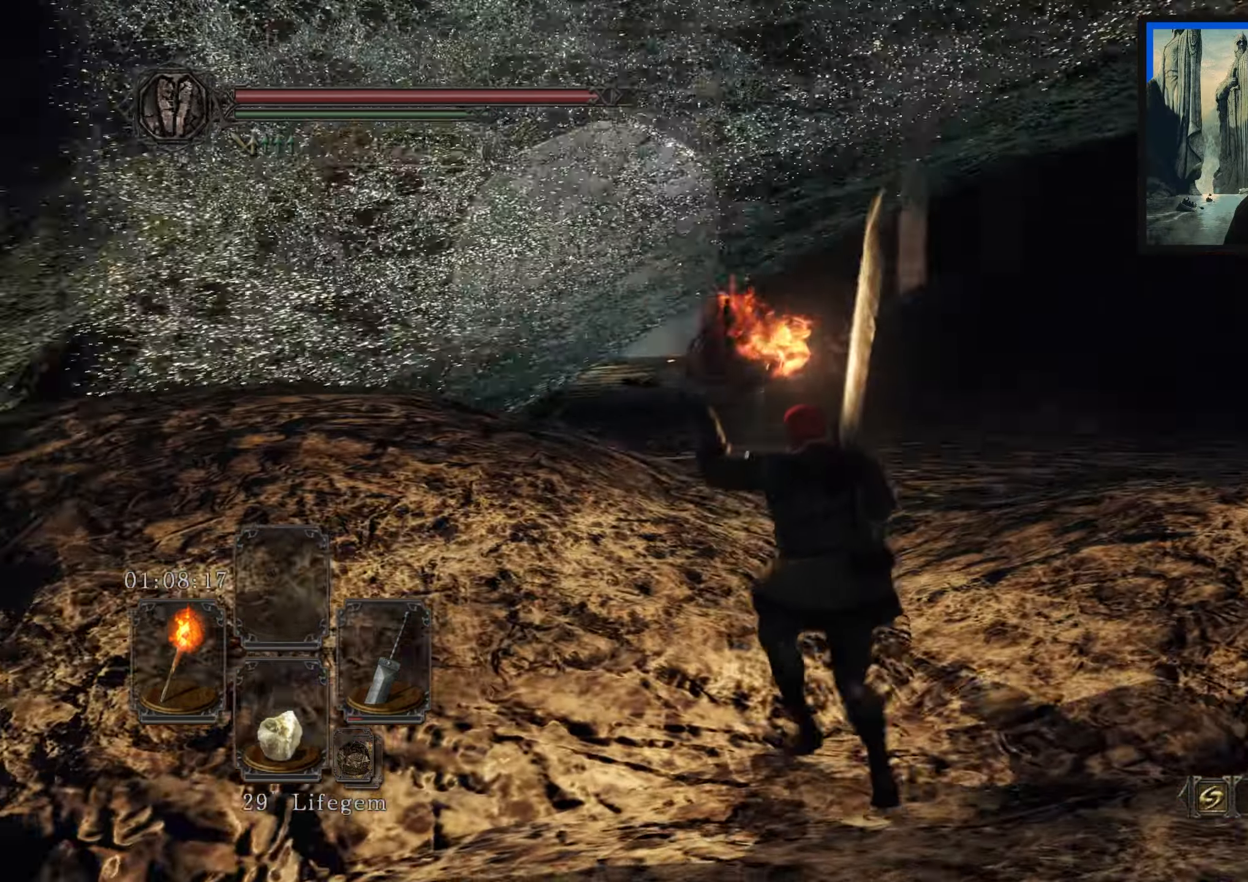
{"buttons": [], "left_stick": "up-left", "right_stick": "left", "events": [[134, "right_stick", "center"], [500, "right_stick", "left"]]}
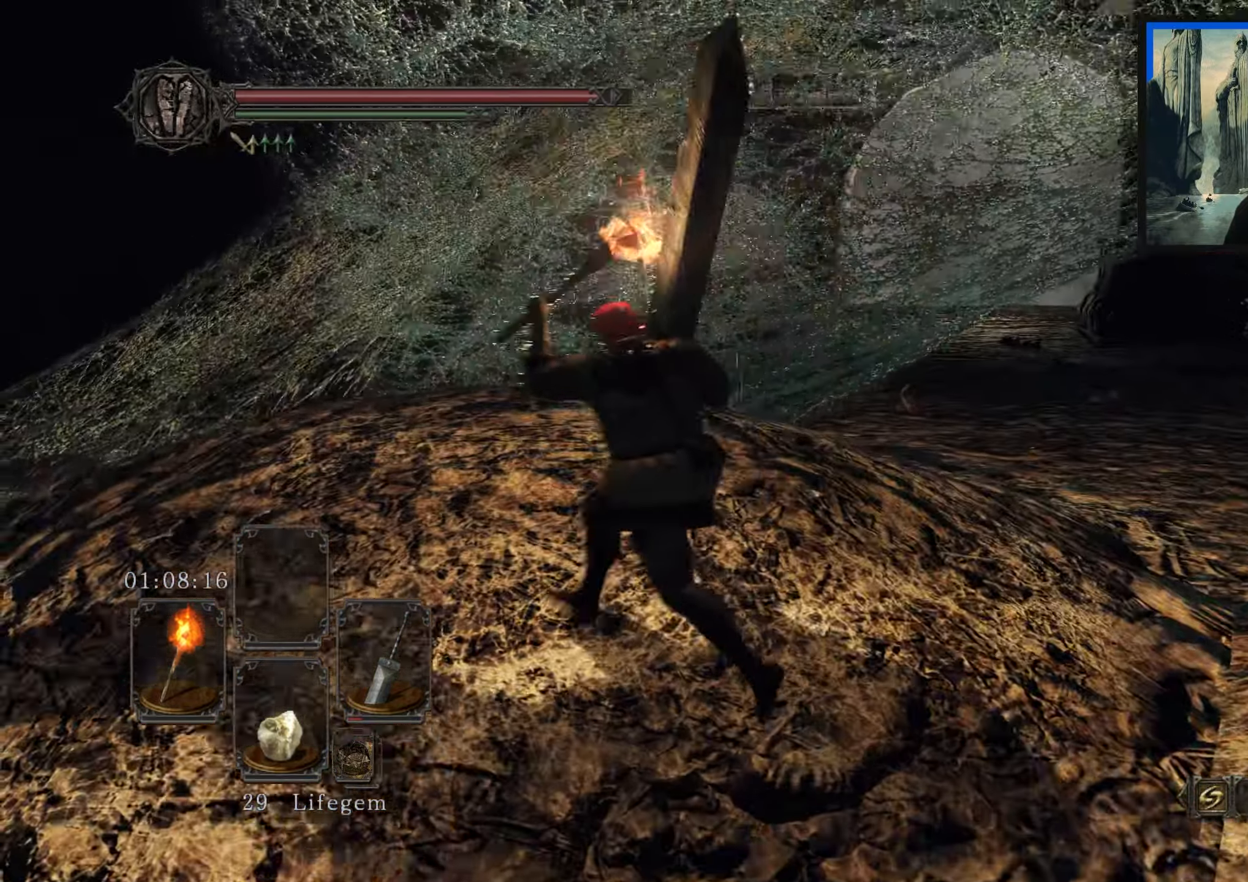
{"buttons": [], "left_stick": "up-left", "right_stick": "right", "events": [[200, "right_stick", "center"], [417, "right_stick", "right"]]}
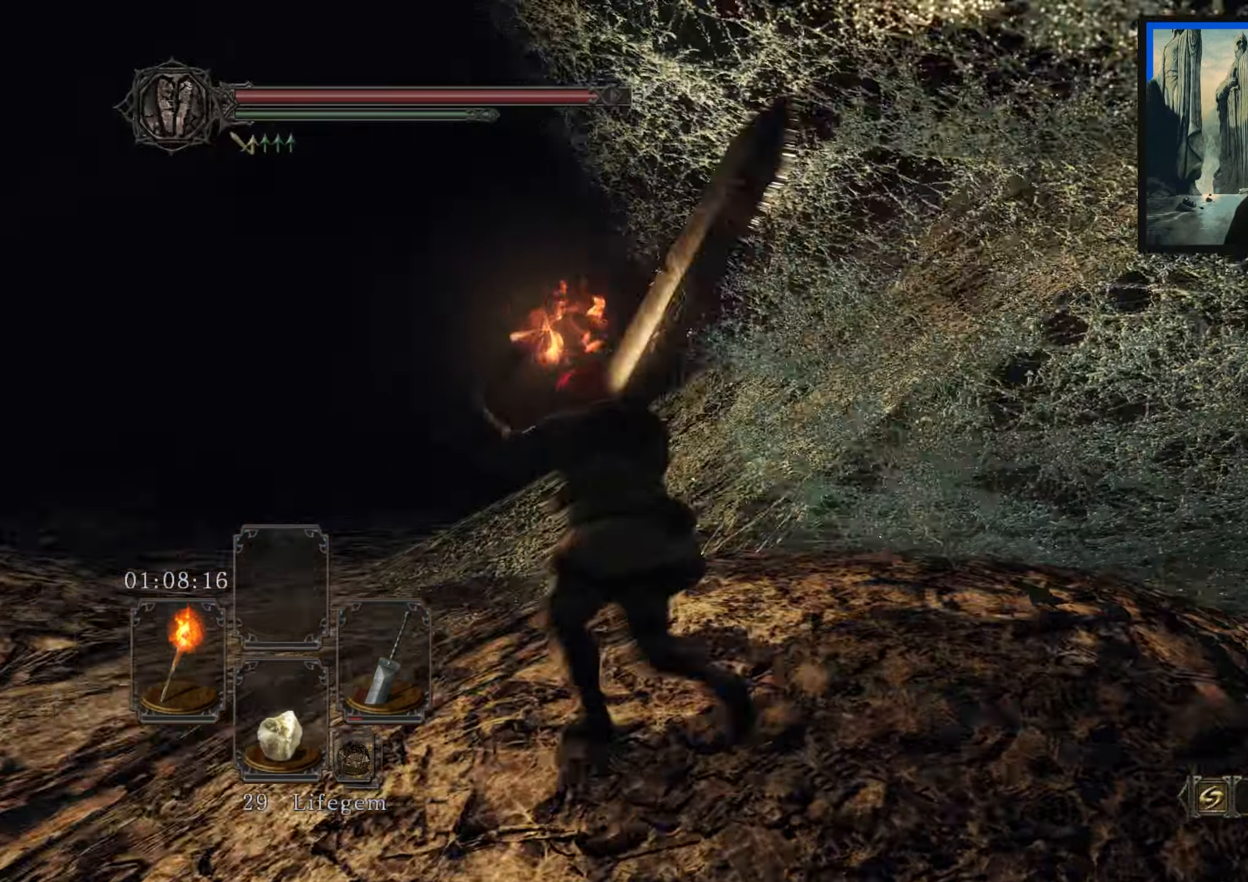
{"buttons": [], "left_stick": "up-left", "right_stick": "up", "events": [[284, "right_stick", "center"], [434, "right_stick", "up"]]}
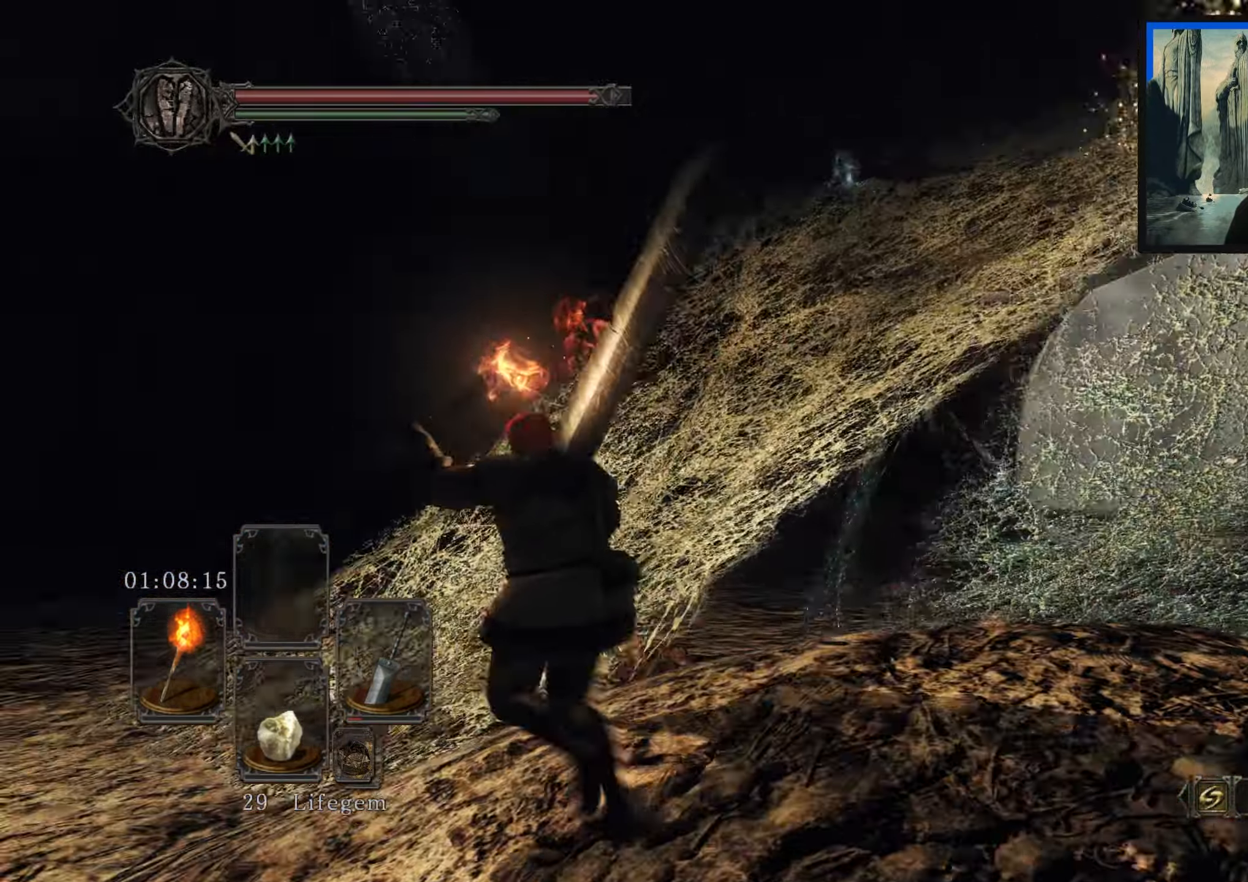
{"buttons": [], "left_stick": "up-left", "right_stick": "right", "events": [[134, "right_stick", "center"], [317, "right_stick", "right"]]}
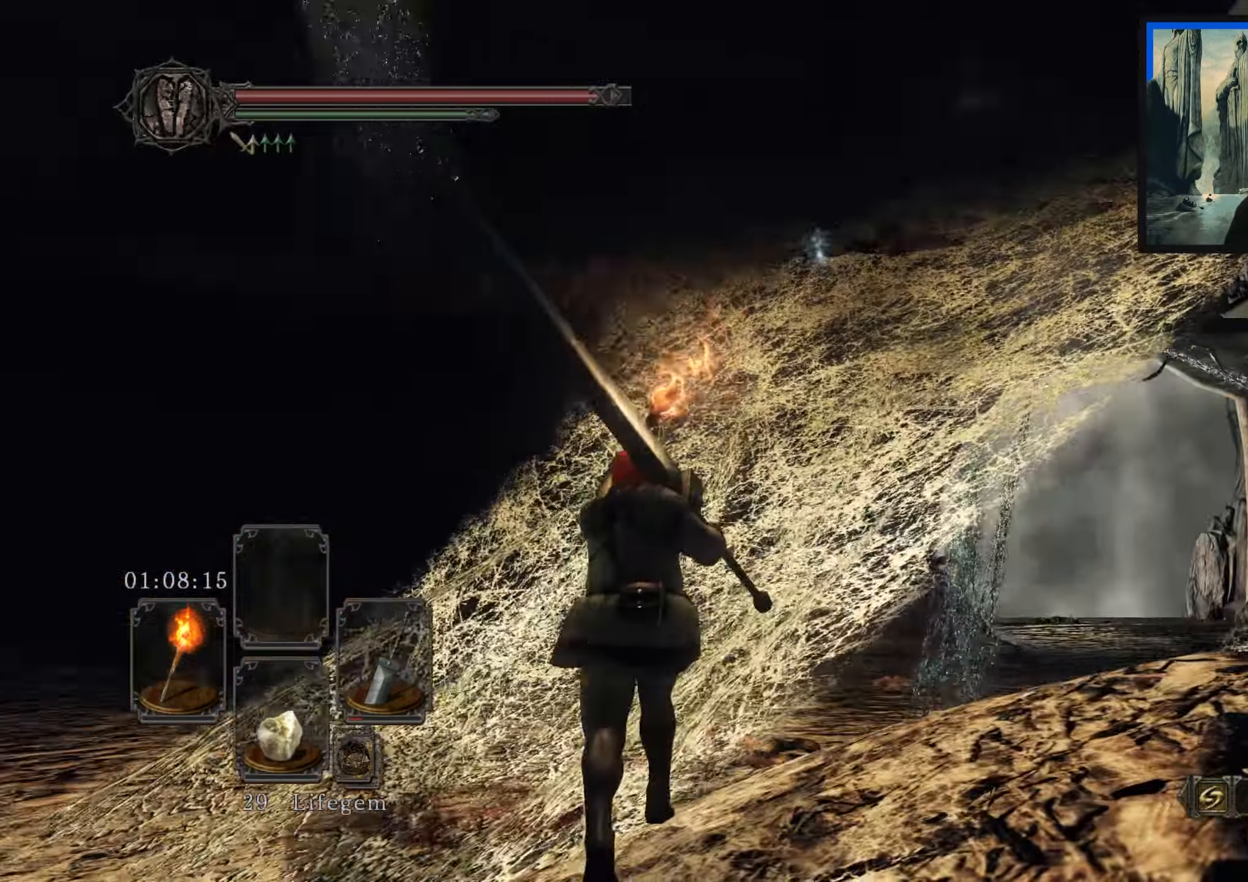
{"buttons": [], "left_stick": "up", "right_stick": "up-right", "events": [[50, "right_stick", "center"], [300, "right_stick", "up-right"], [416, "left_stick", "up"]]}
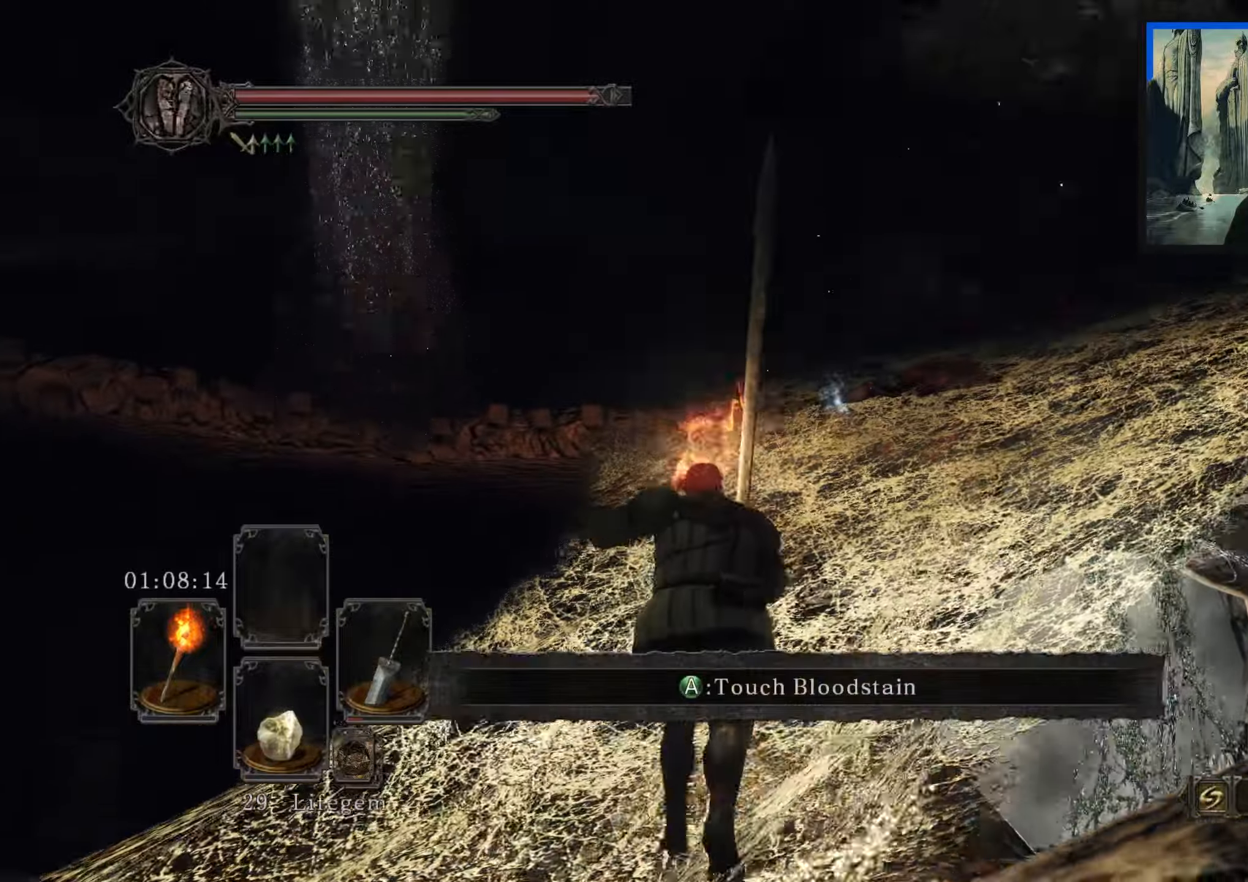
{"buttons": [], "left_stick": "up", "right_stick": "center", "events": [[50, "right_stick", "center"]]}
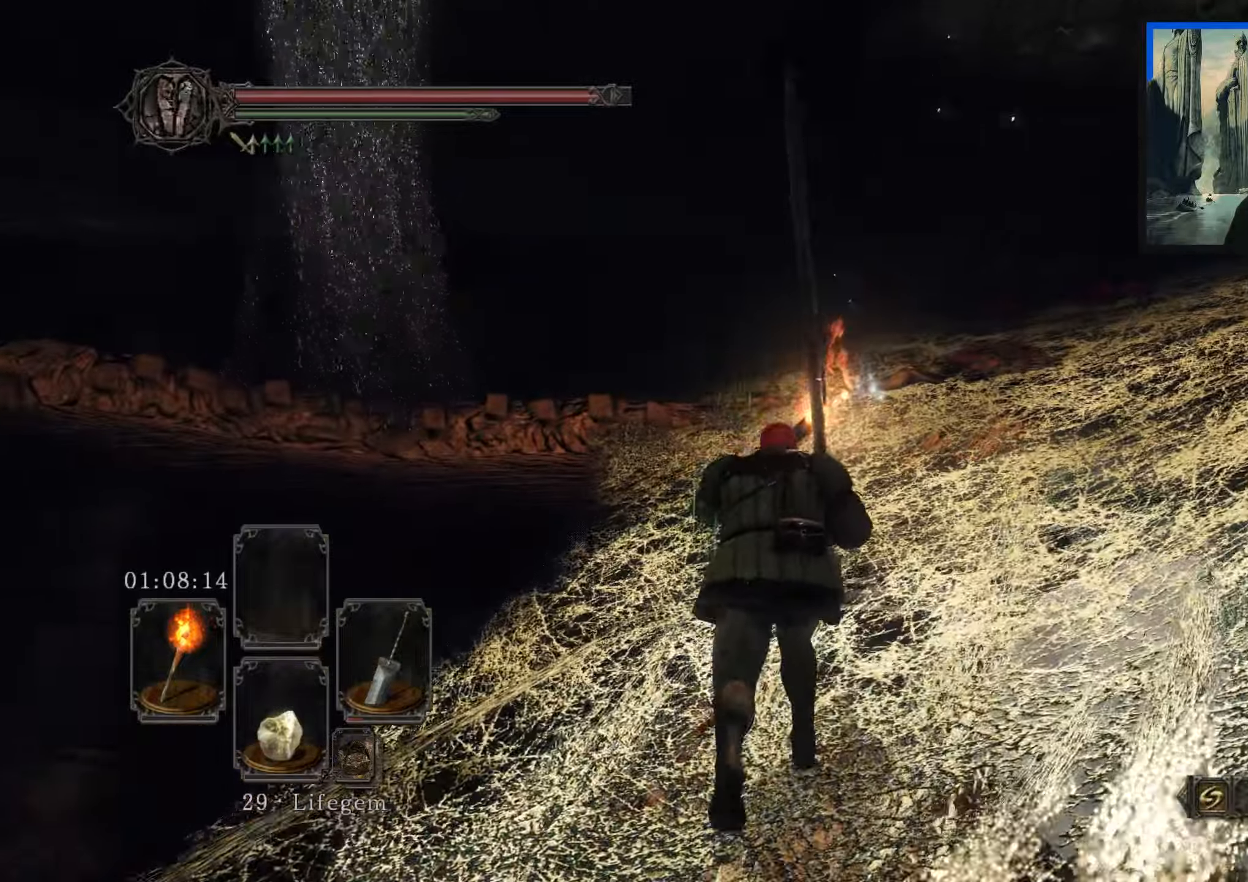
{"buttons": [], "left_stick": "up", "right_stick": "center", "events": [[83, "right_stick", "down"], [216, "right_stick", "down-right"], [350, "right_stick", "center"]]}
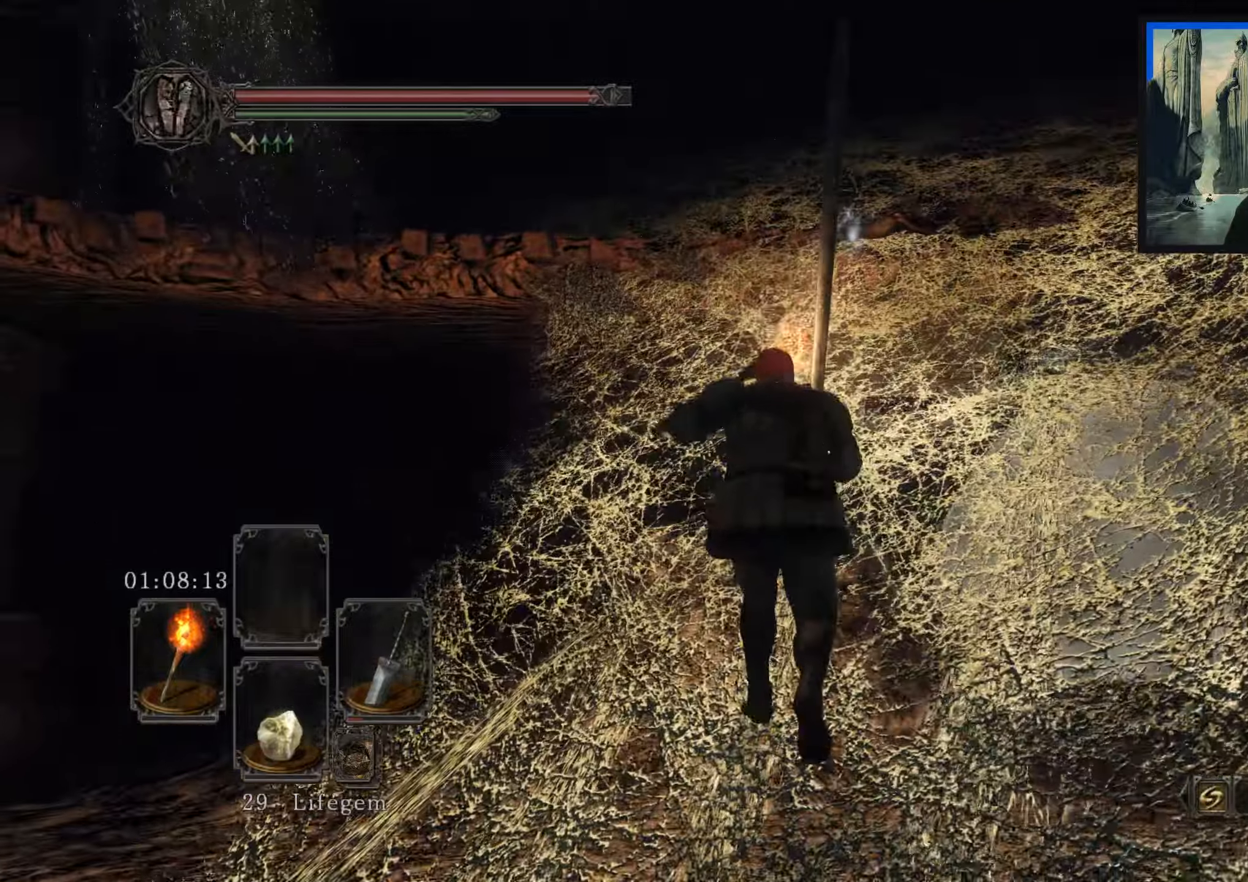
{"buttons": [], "left_stick": "up", "right_stick": "center", "events": [[50, "right_stick", "up-right"], [216, "right_stick", "center"]]}
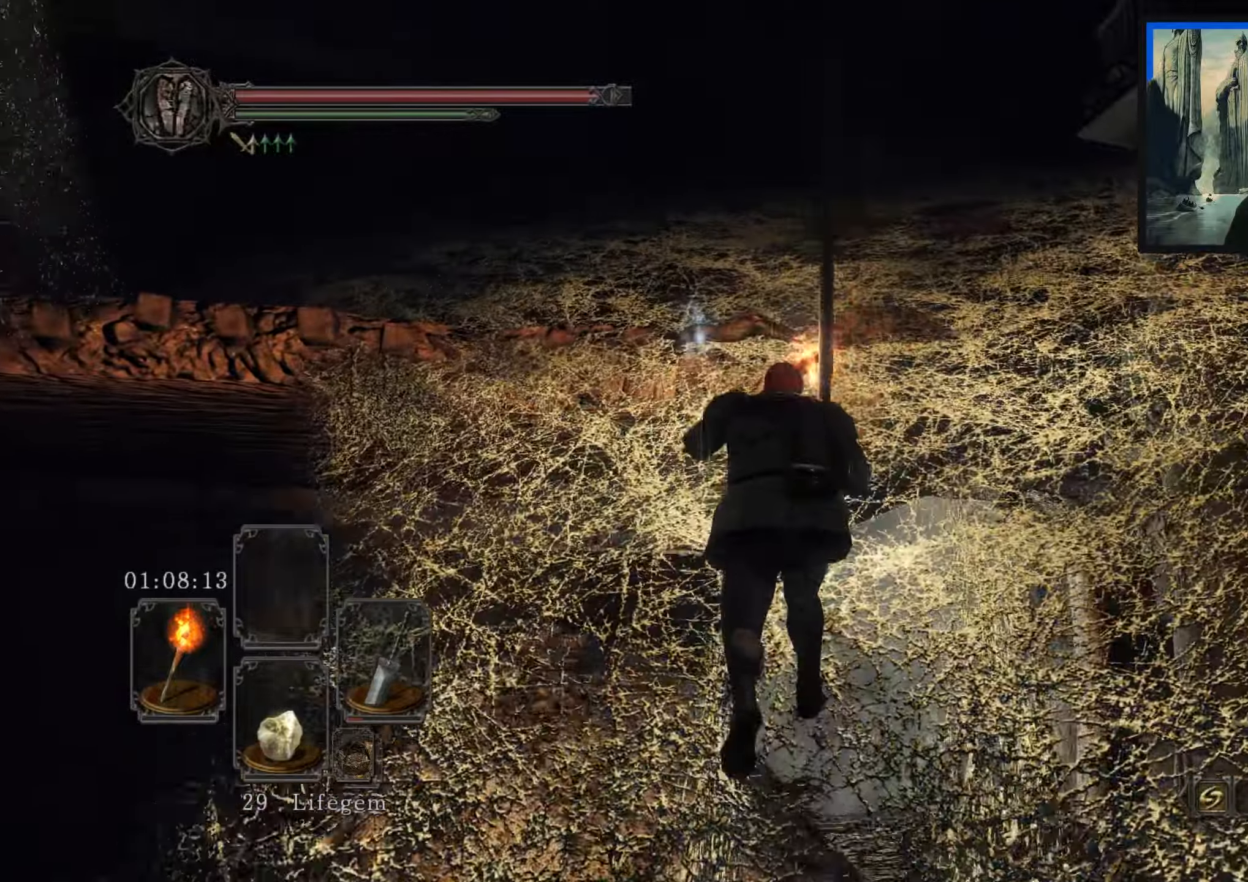
{"buttons": [], "left_stick": "up", "right_stick": "center", "events": []}
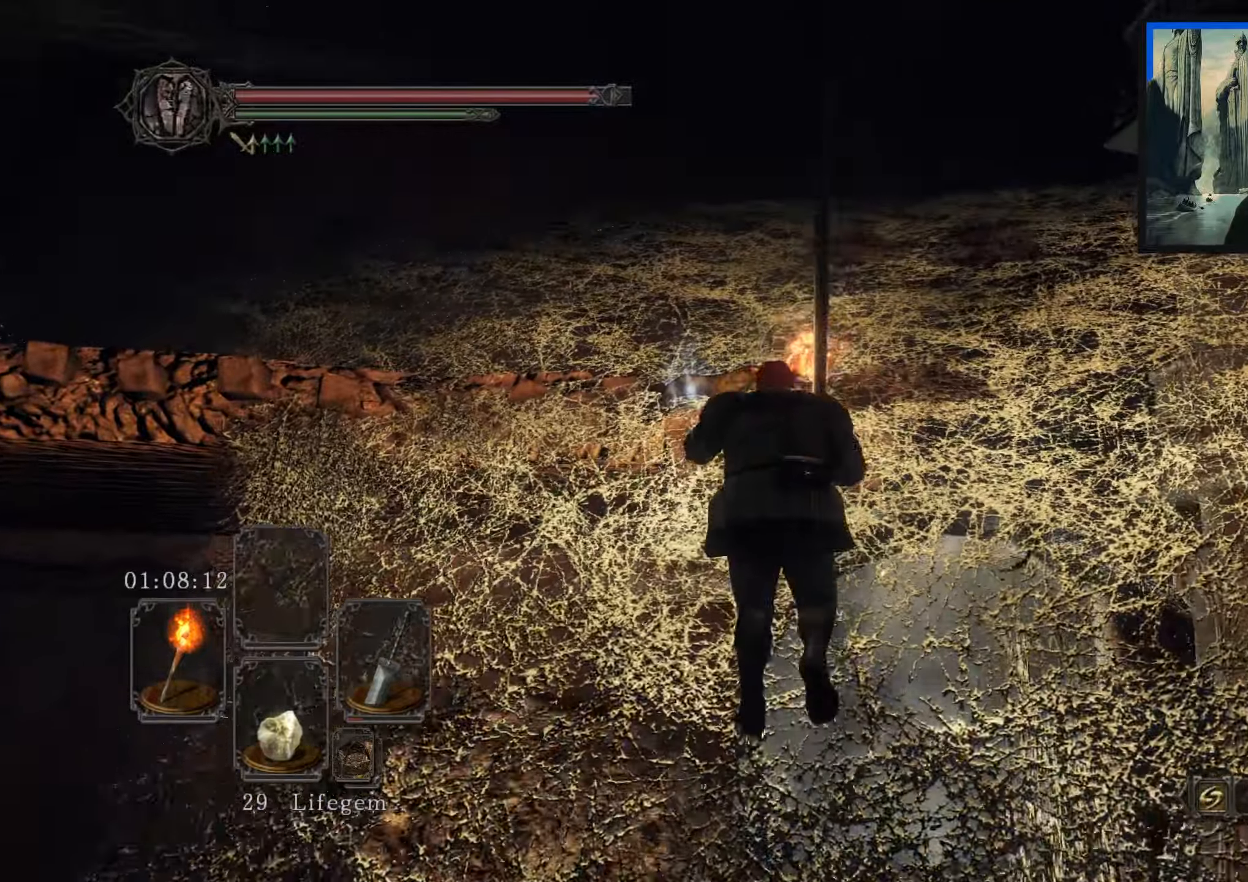
{"buttons": [], "left_stick": "up", "right_stick": "center", "events": [[66, "right_stick", "up"], [200, "right_stick", "up-right"], [383, "right_stick", "center"]]}
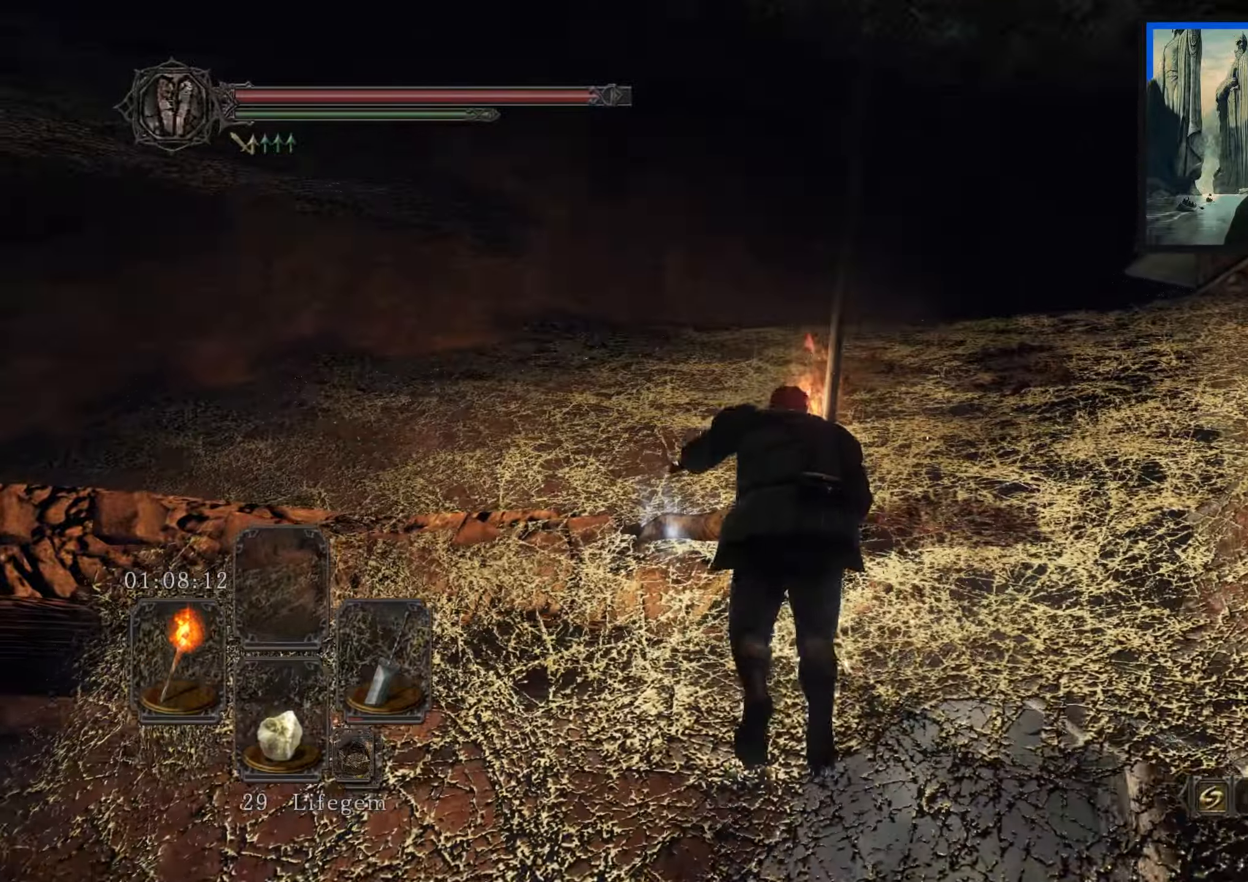
{"buttons": [], "left_stick": "up", "right_stick": "center", "events": [[133, "right_stick", "down-left"], [366, "right_stick", "center"]]}
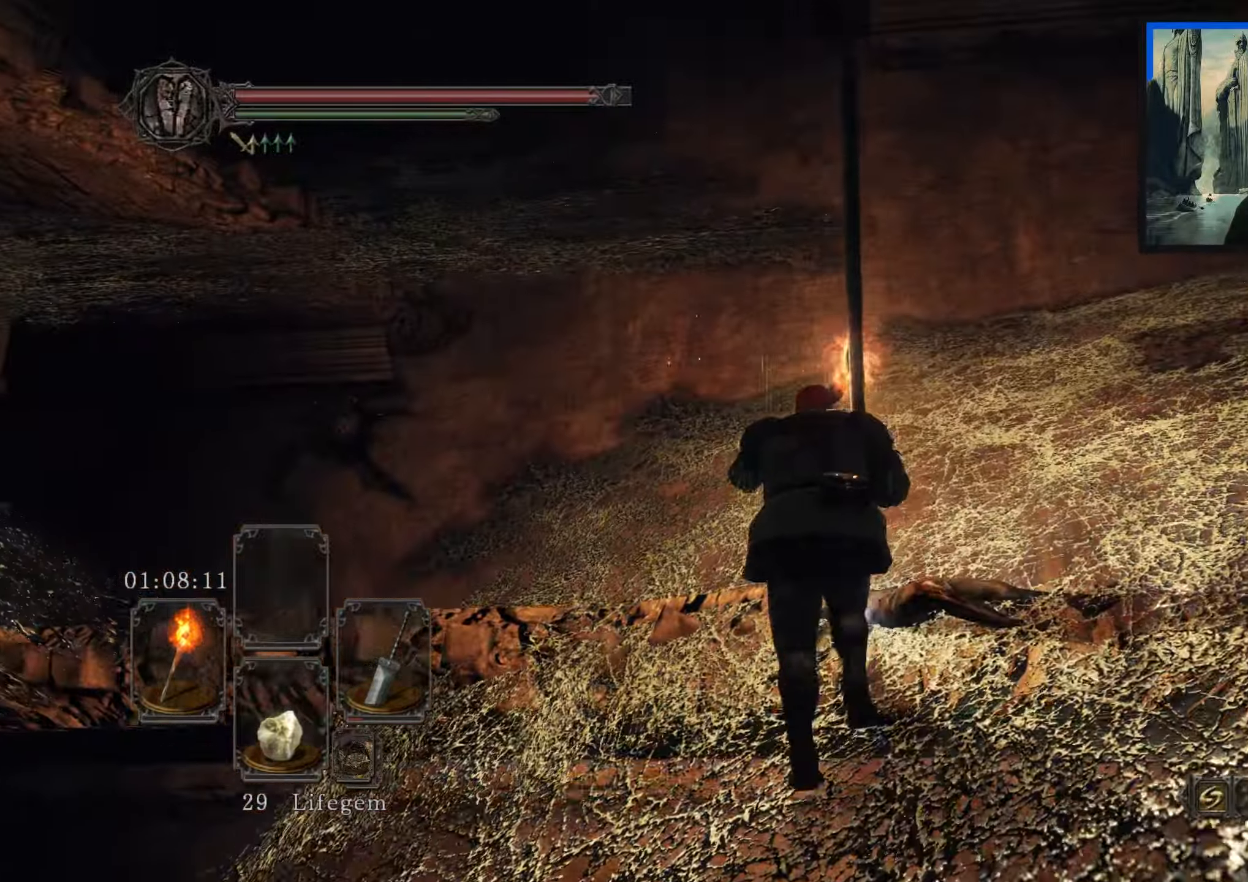
{"buttons": [], "left_stick": "center", "right_stick": "center", "events": [[250, "A", "down"], [383, "A", "up"], [416, "left_stick", "center"]]}
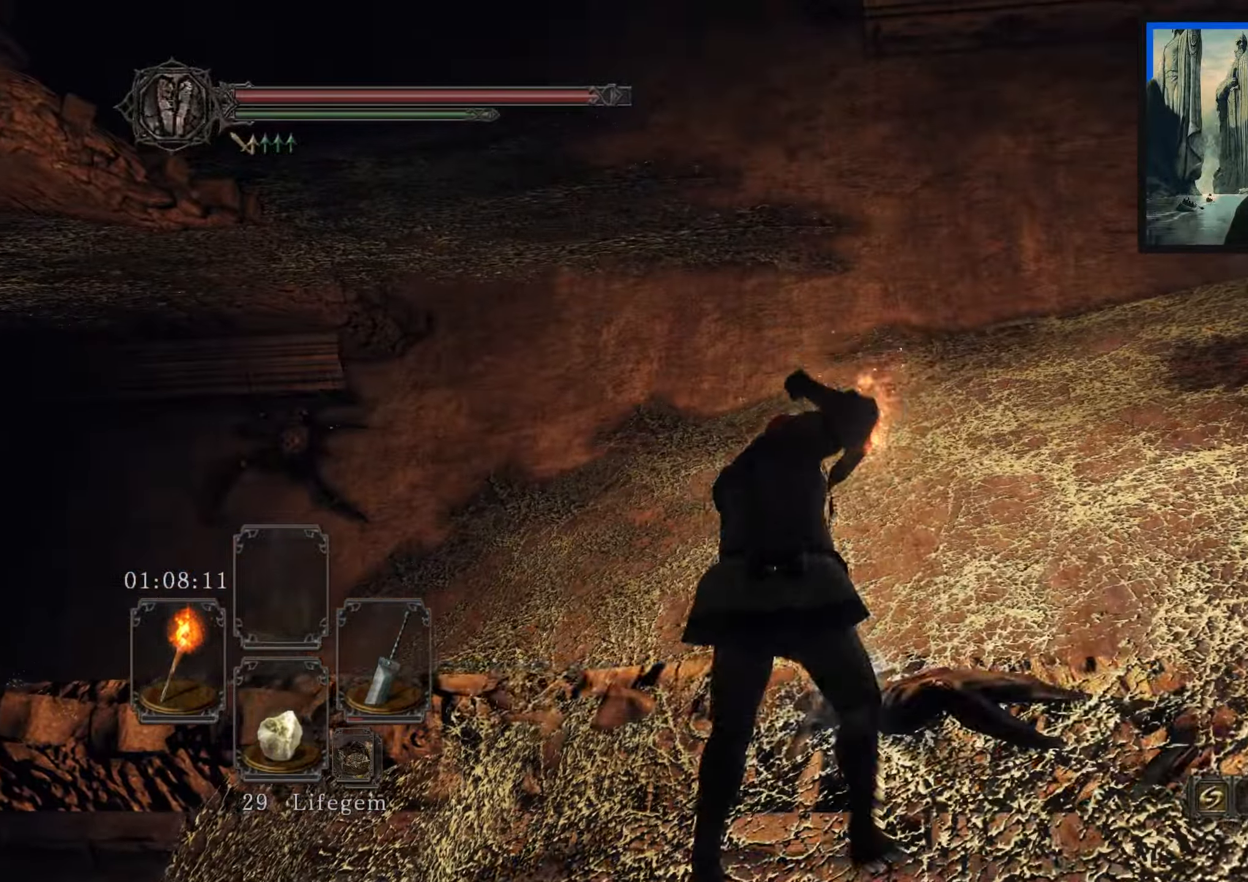
{"buttons": [], "left_stick": "center", "right_stick": "down-left", "events": [[166, "right_stick", "down-left"]]}
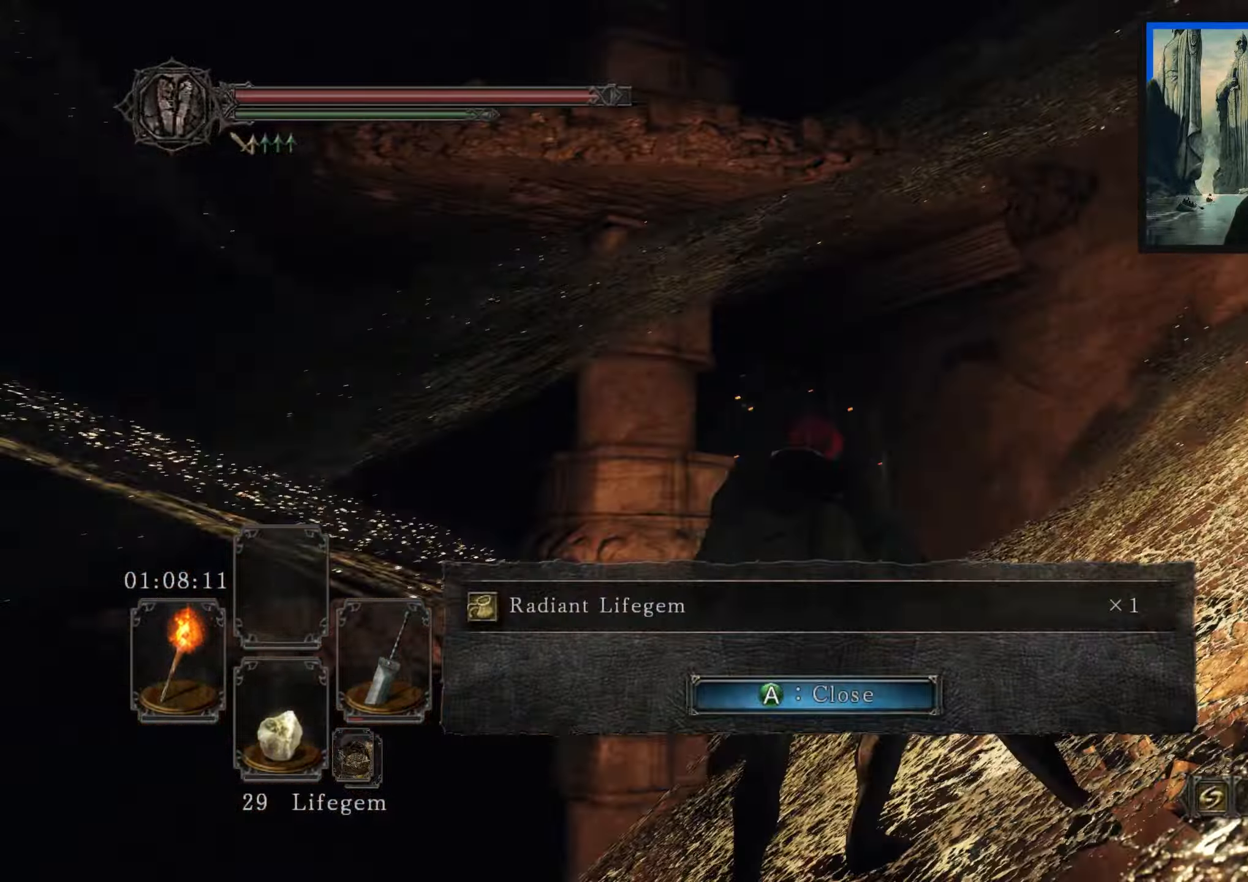
{"buttons": ["A"], "left_stick": "up-right", "right_stick": "center", "events": [[66, "right_stick", "down"], [200, "right_stick", "center"], [383, "left_stick", "up-right"], [500, "A", "down"]]}
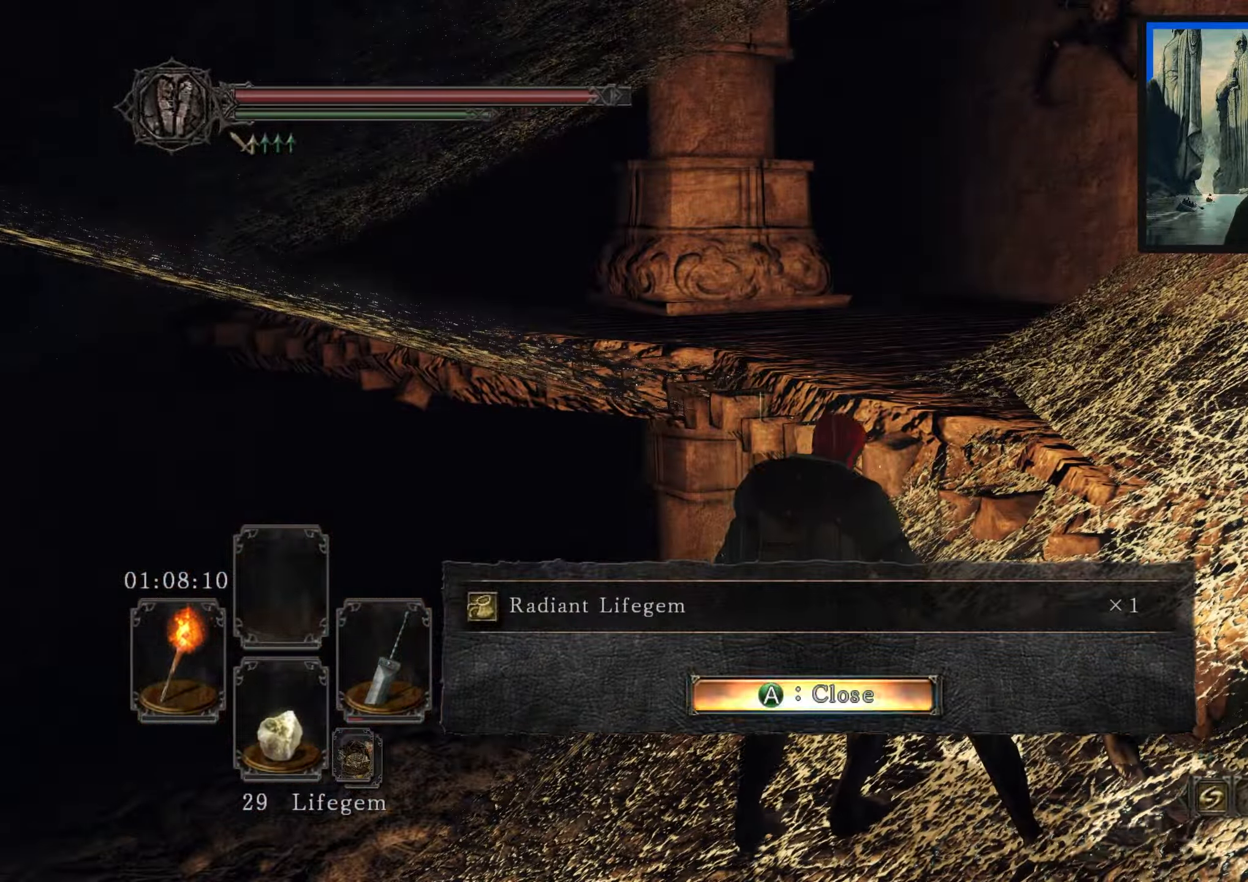
{"buttons": [], "left_stick": "right", "right_stick": "left", "events": [[100, "A", "up"], [300, "right_stick", "left"], [417, "left_stick", "right"]]}
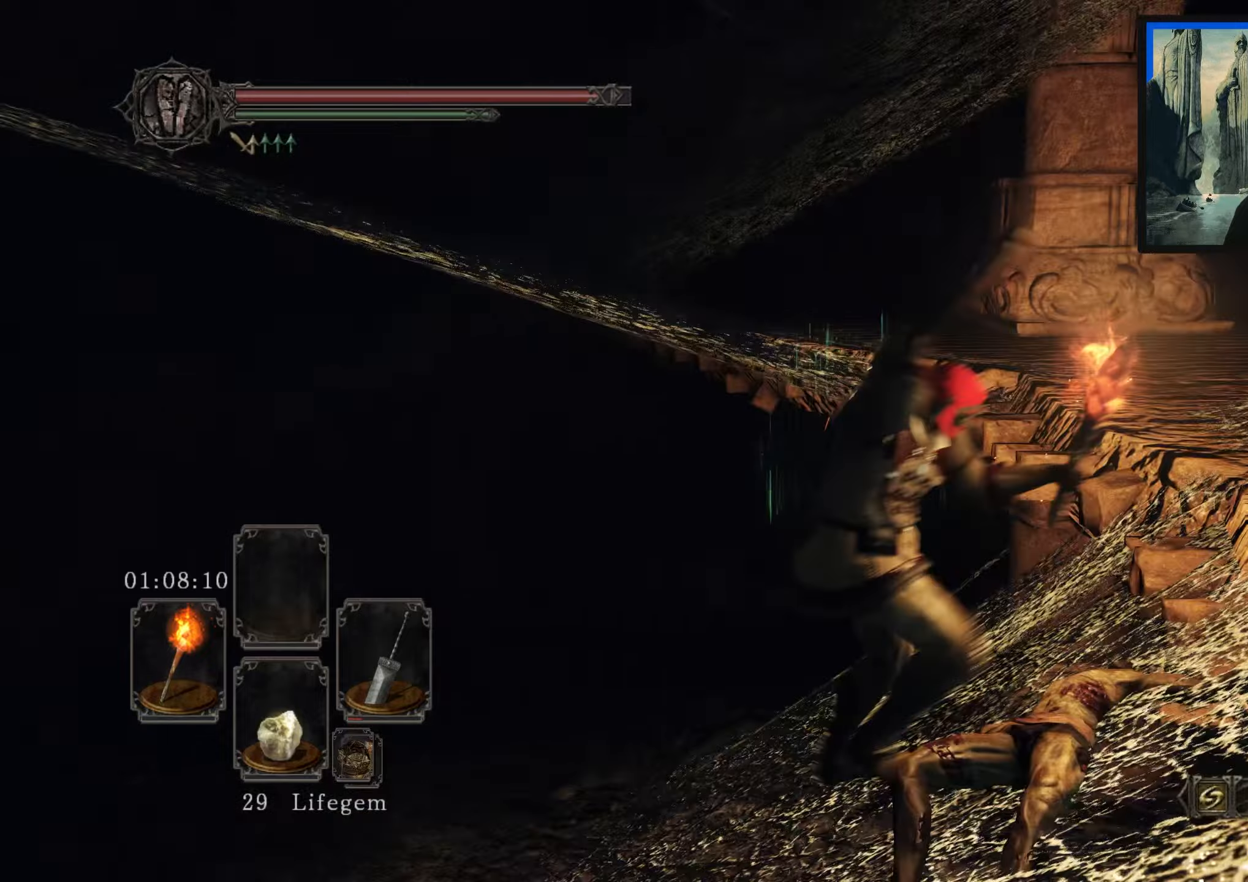
{"buttons": [], "left_stick": "right", "right_stick": "right", "events": [[133, "right_stick", "center"], [483, "right_stick", "right"]]}
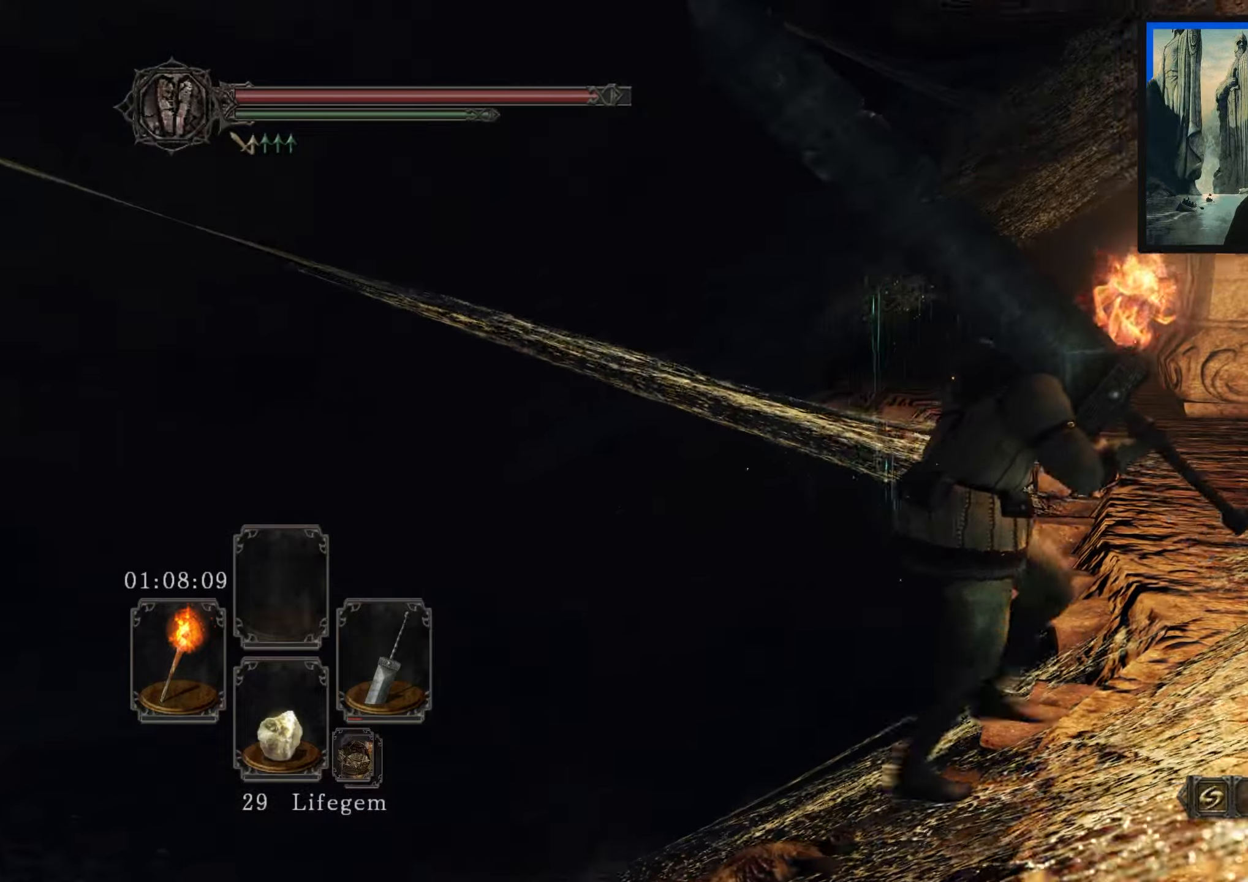
{"buttons": [], "left_stick": "up", "right_stick": "center", "events": [[33, "right_stick", "down-right"], [50, "left_stick", "up-right"], [250, "right_stick", "center"], [367, "left_stick", "up"]]}
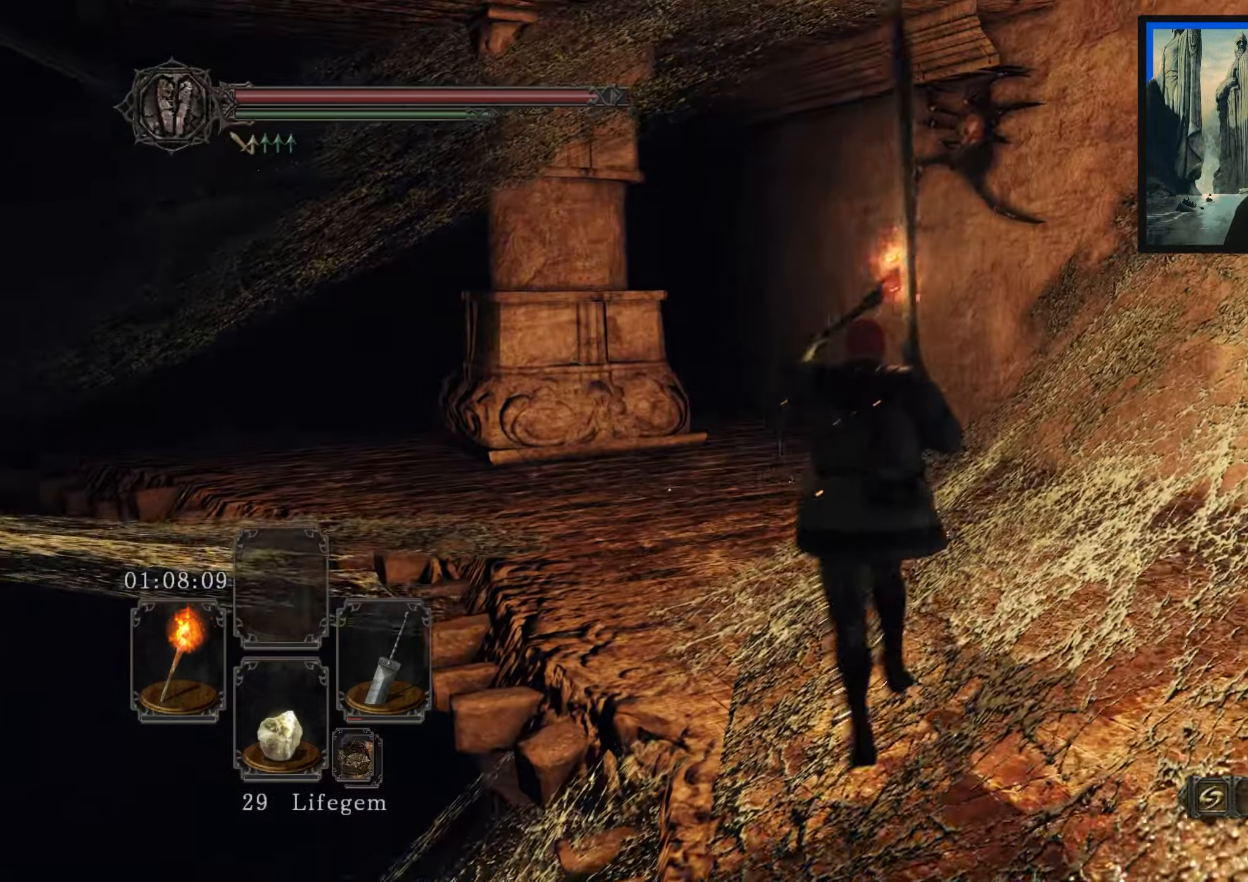
{"buttons": [], "left_stick": "up-left", "right_stick": "center", "events": [[400, "left_stick", "up-left"]]}
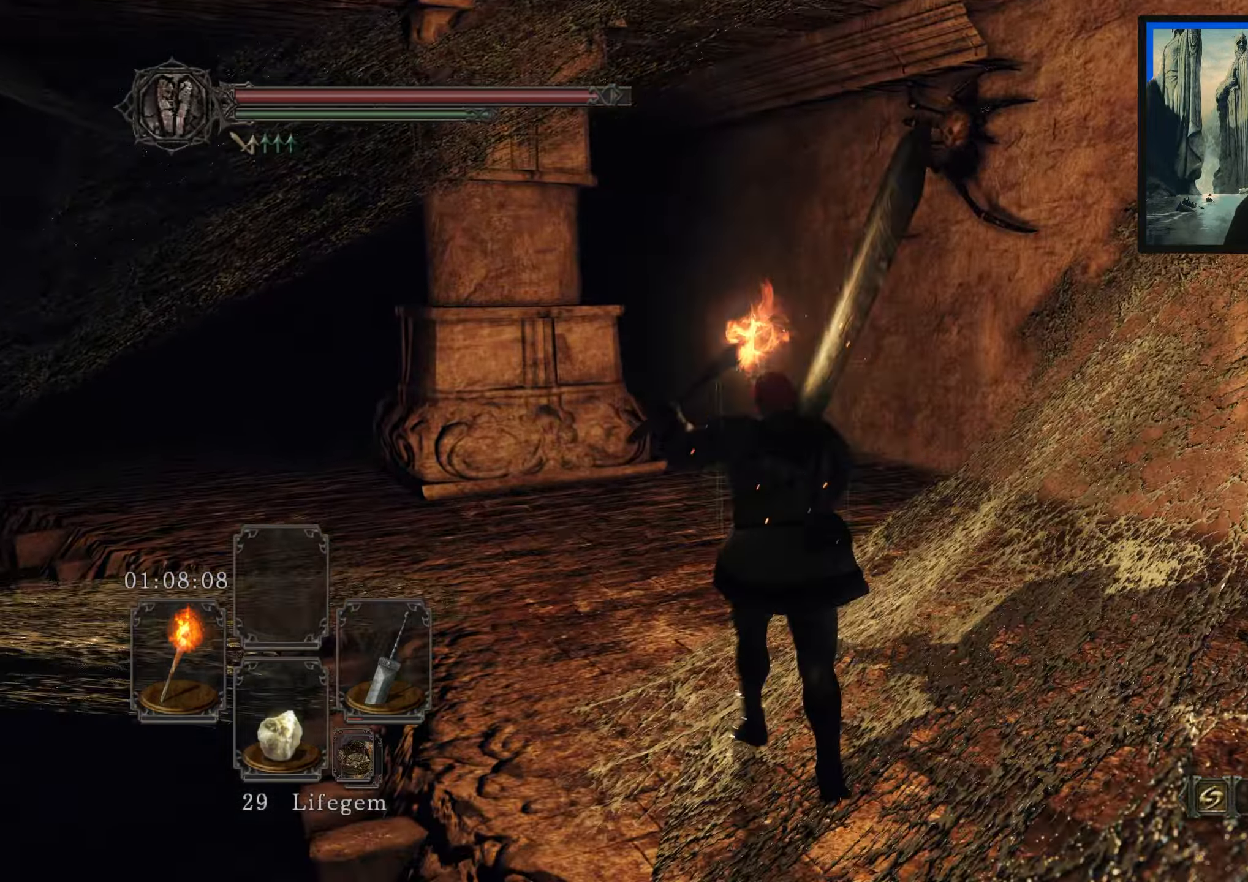
{"buttons": [], "left_stick": "up-right", "right_stick": "right", "events": [[200, "right_stick", "right"], [500, "left_stick", "up-right"]]}
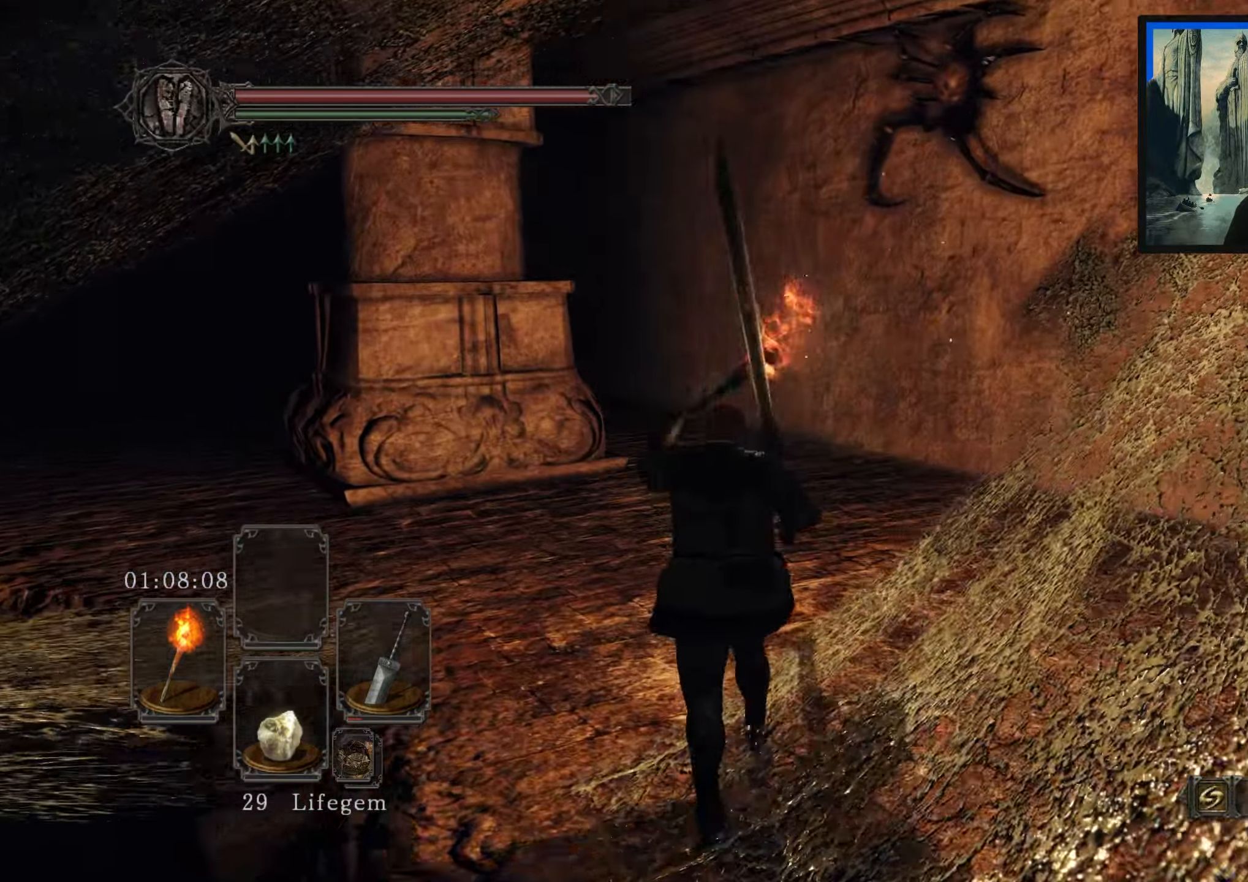
{"buttons": [], "left_stick": "up-right", "right_stick": "center", "events": [[83, "left_stick", "right"], [267, "left_stick", "up-right"], [333, "right_stick", "center"]]}
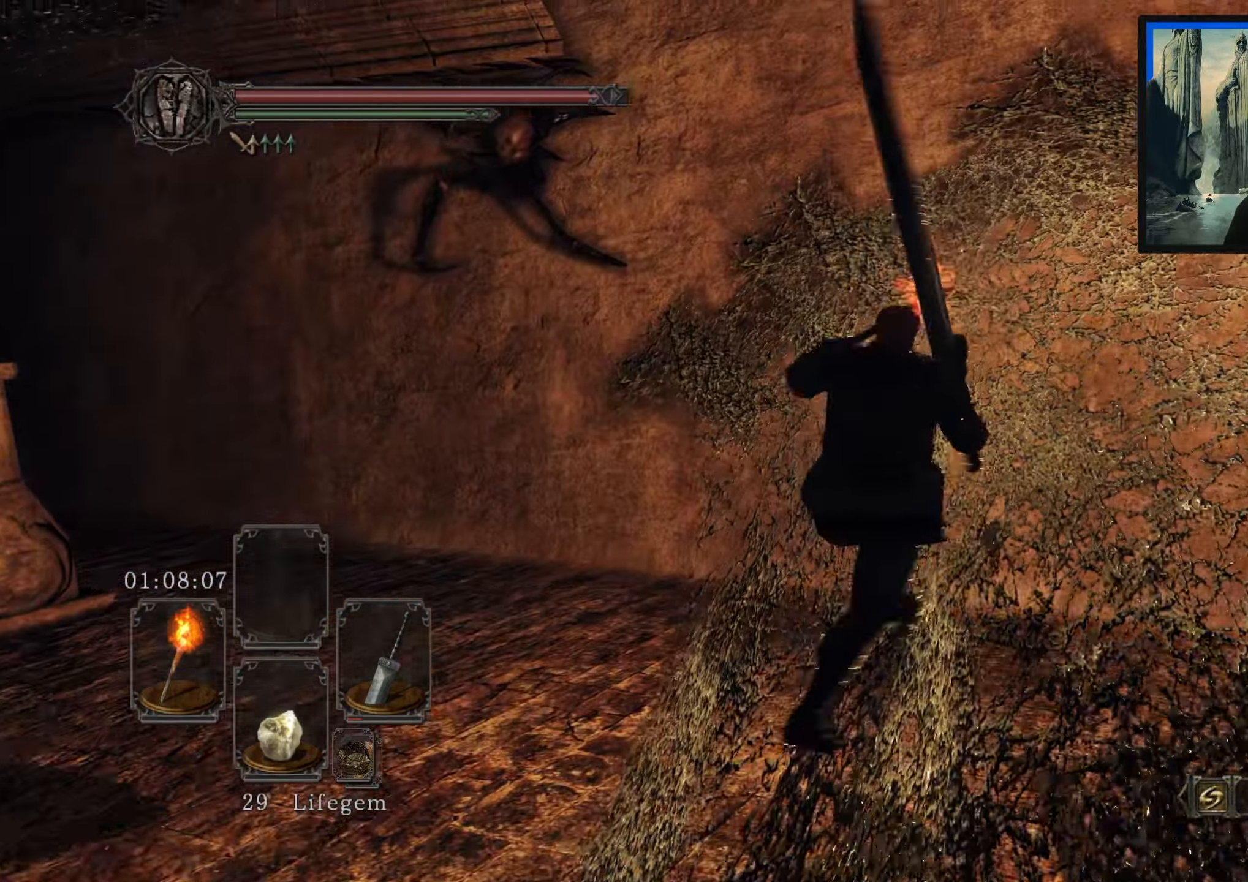
{"buttons": [], "left_stick": "up-right", "right_stick": "down-left", "events": [[50, "left_stick", "up"], [283, "right_stick", "down-left"], [483, "left_stick", "up-right"]]}